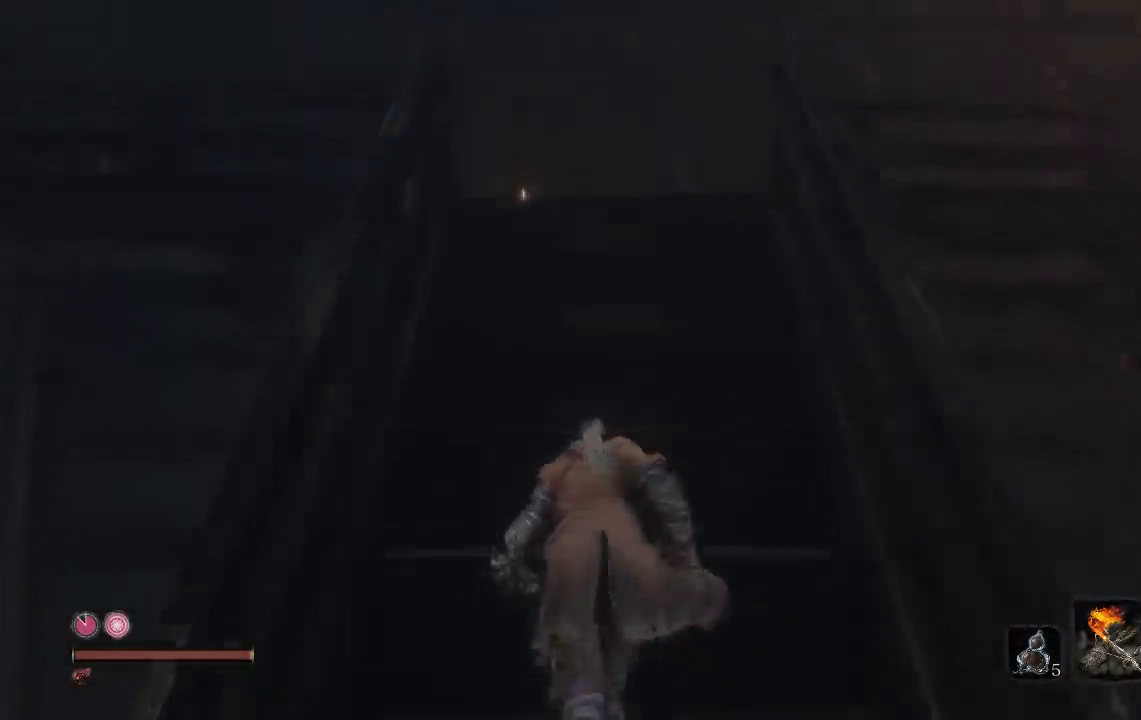
Gameplay with a controller (Xbox layout); each line is a JSON object with the inputs held at the frame after it. "events" lists button and stick changes between this image and that frame as [ms after this image, input, new state], when the widget could be followed in between.
{"buttons": [], "left_stick": "up", "right_stick": "down", "events": [[150, "B", "up"], [450, "right_stick", "down"]]}
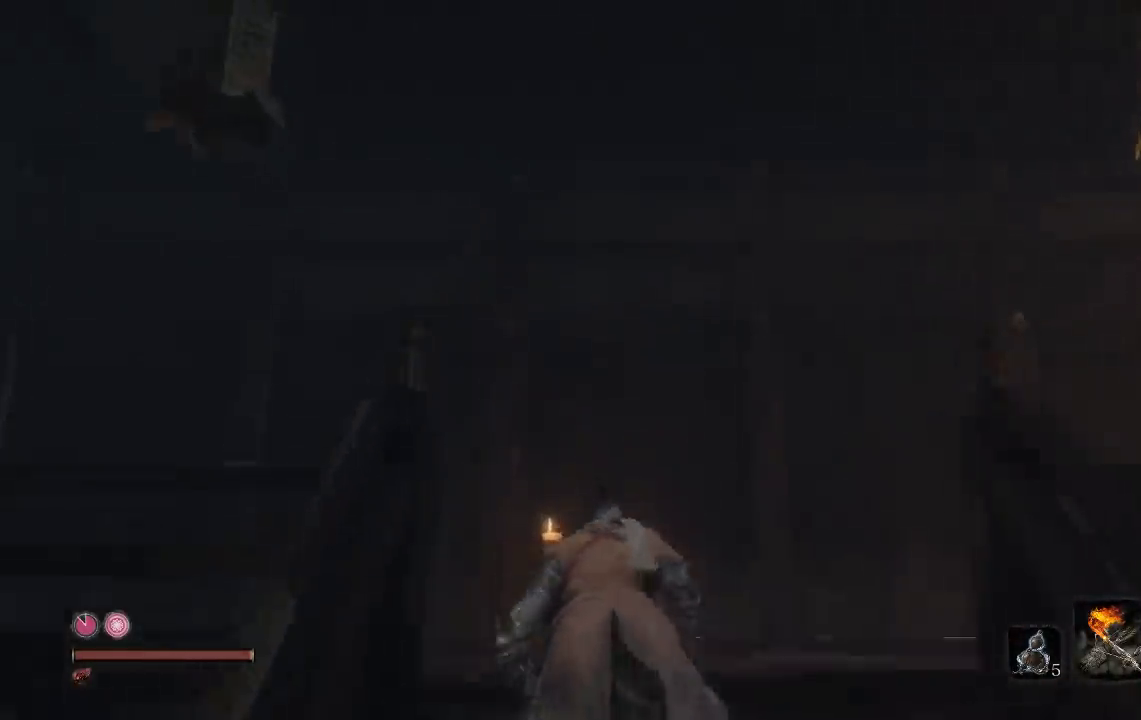
{"buttons": [], "left_stick": "up-left", "right_stick": "left", "events": [[133, "right_stick", "down-left"], [300, "right_stick", "left"], [483, "left_stick", "up-left"]]}
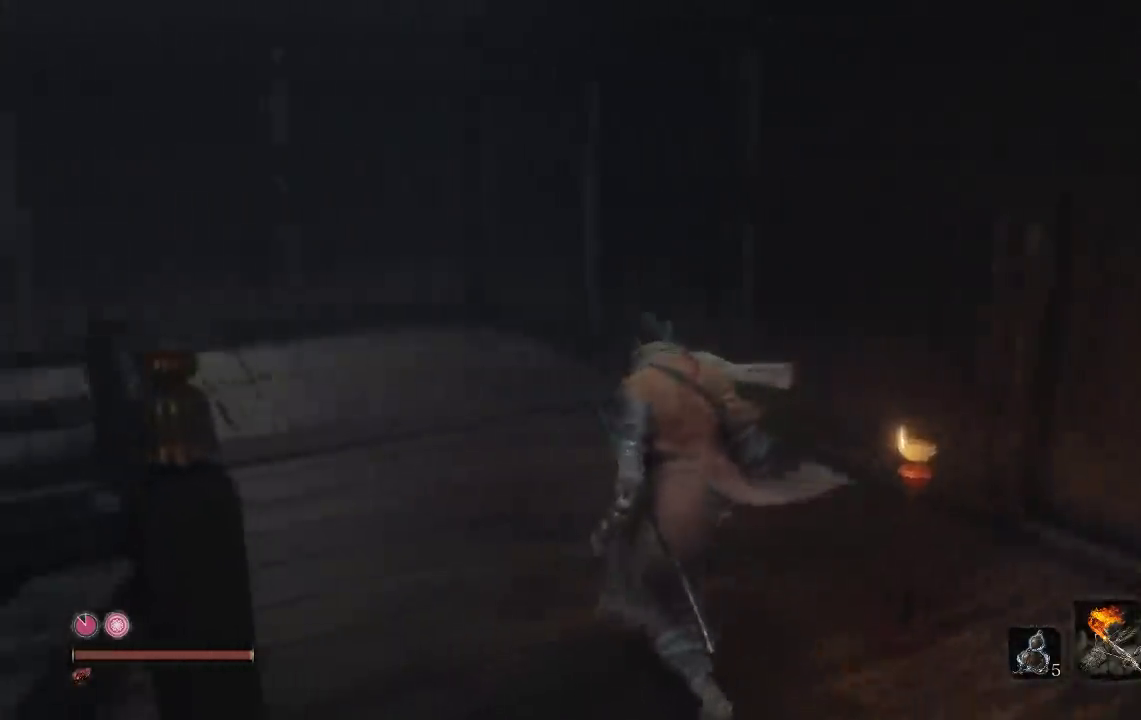
{"buttons": [], "left_stick": "down-left", "right_stick": "left", "events": [[150, "right_stick", "center"], [300, "left_stick", "left"], [333, "right_stick", "left"], [417, "left_stick", "down-left"]]}
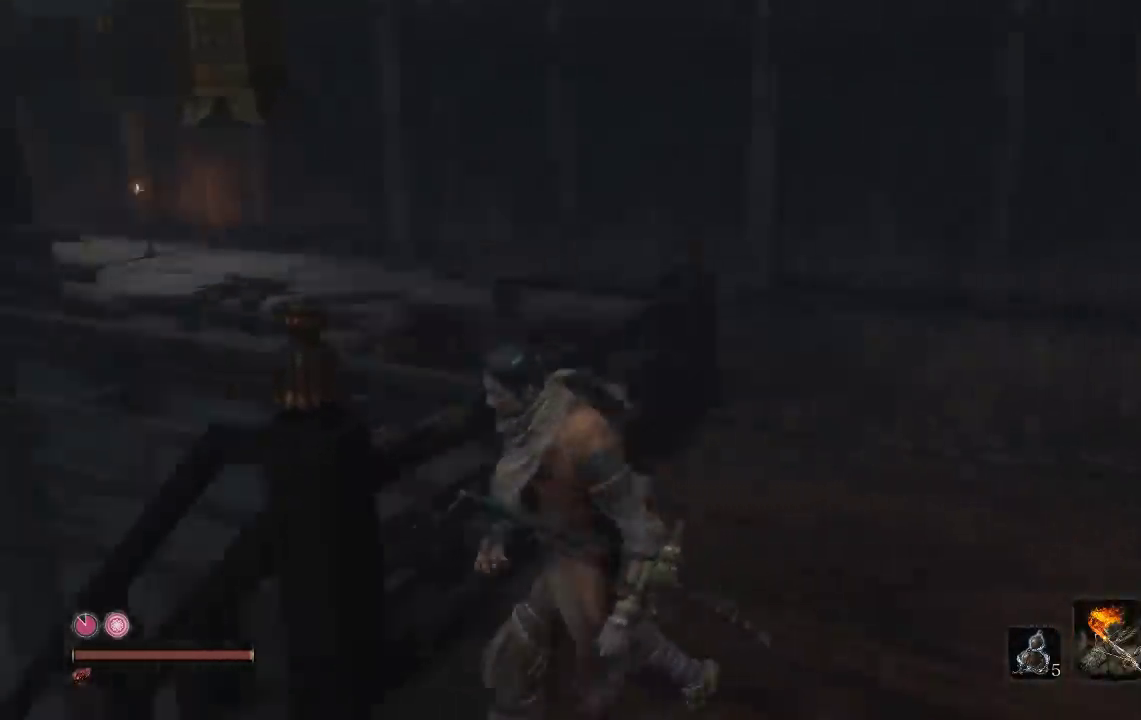
{"buttons": [], "left_stick": "down-left", "right_stick": "left", "events": [[150, "left_stick", "center"], [450, "left_stick", "down-left"]]}
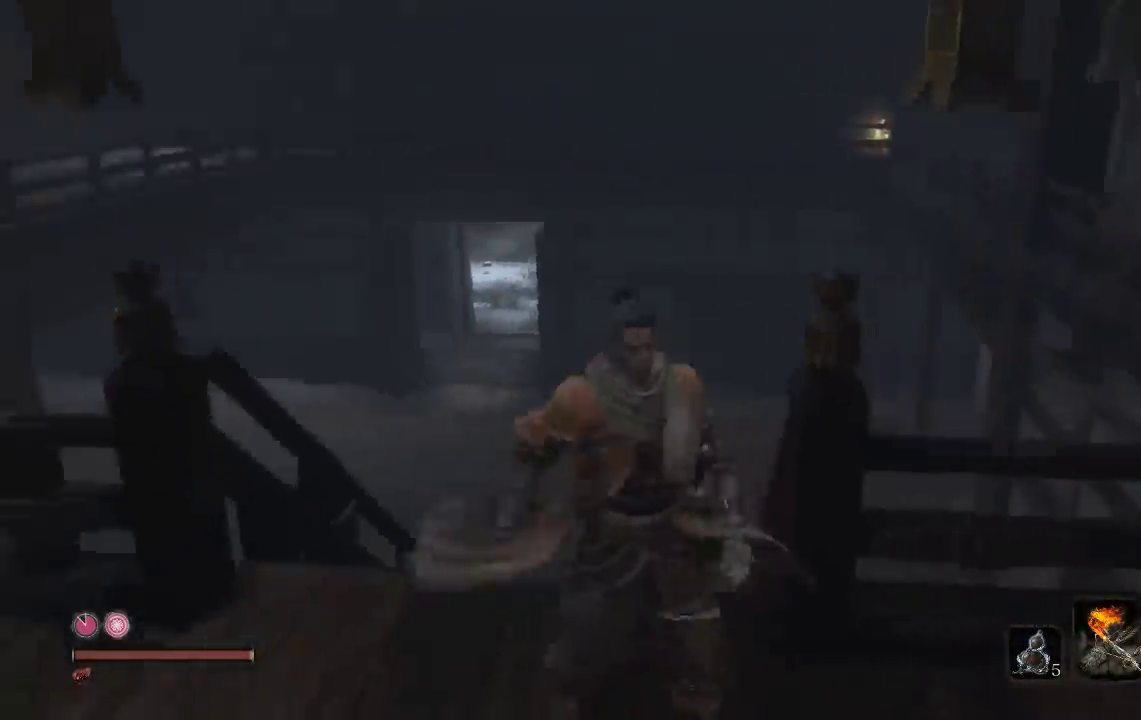
{"buttons": [], "left_stick": "down", "right_stick": "center", "events": [[33, "left_stick", "left"], [150, "left_stick", "up-left"], [217, "right_stick", "center"], [250, "left_stick", "left"], [333, "left_stick", "down-left"], [367, "right_stick", "left"], [400, "left_stick", "down"], [500, "right_stick", "center"]]}
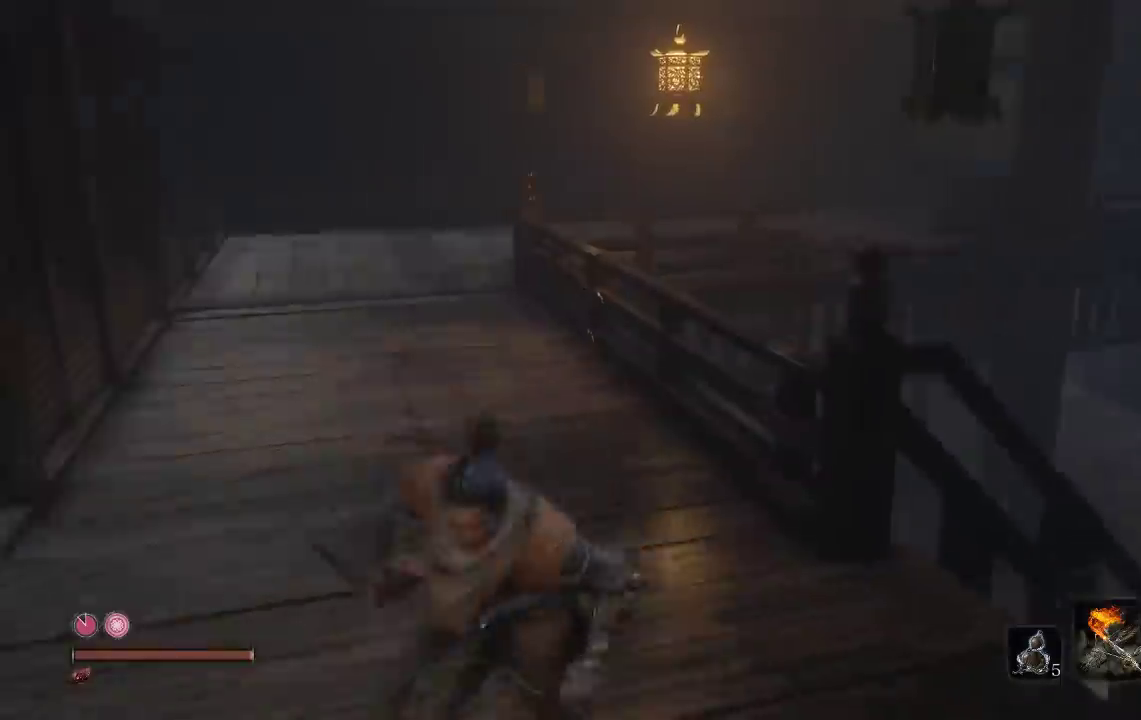
{"buttons": ["B"], "left_stick": "down-right", "right_stick": "down-right", "events": [[167, "B", "down"], [383, "left_stick", "down-right"], [483, "right_stick", "down-right"]]}
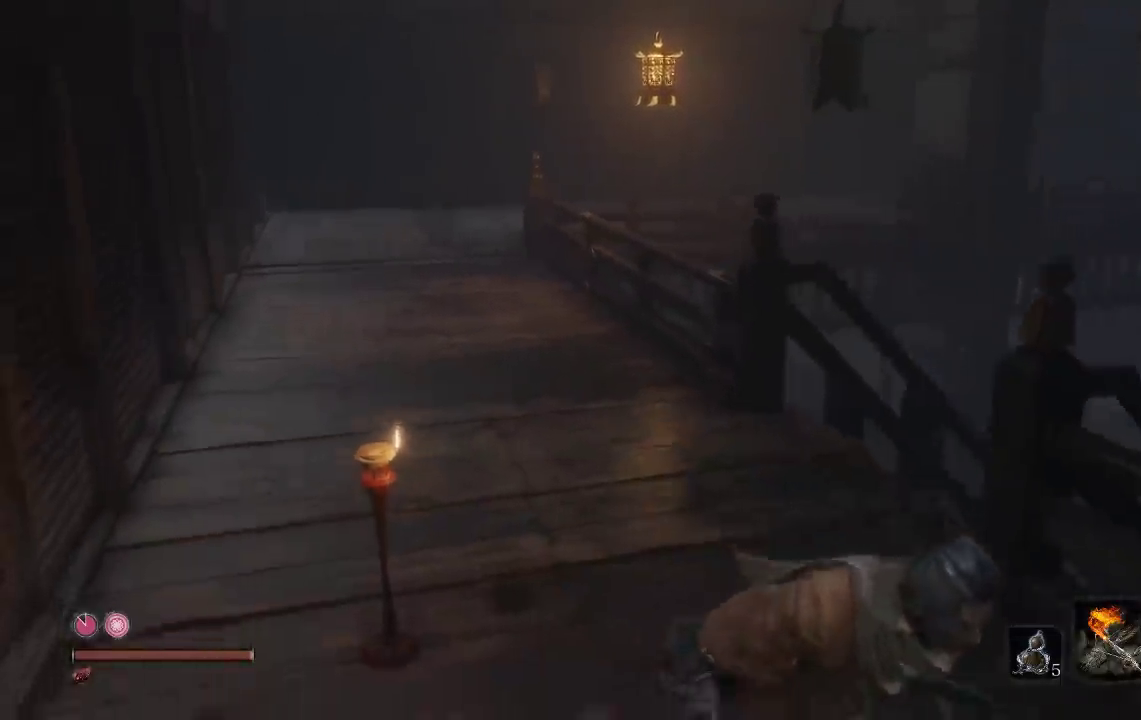
{"buttons": ["B"], "left_stick": "up", "right_stick": "center", "events": [[117, "left_stick", "right"], [233, "left_stick", "up-right"], [350, "right_stick", "center"], [400, "left_stick", "up"]]}
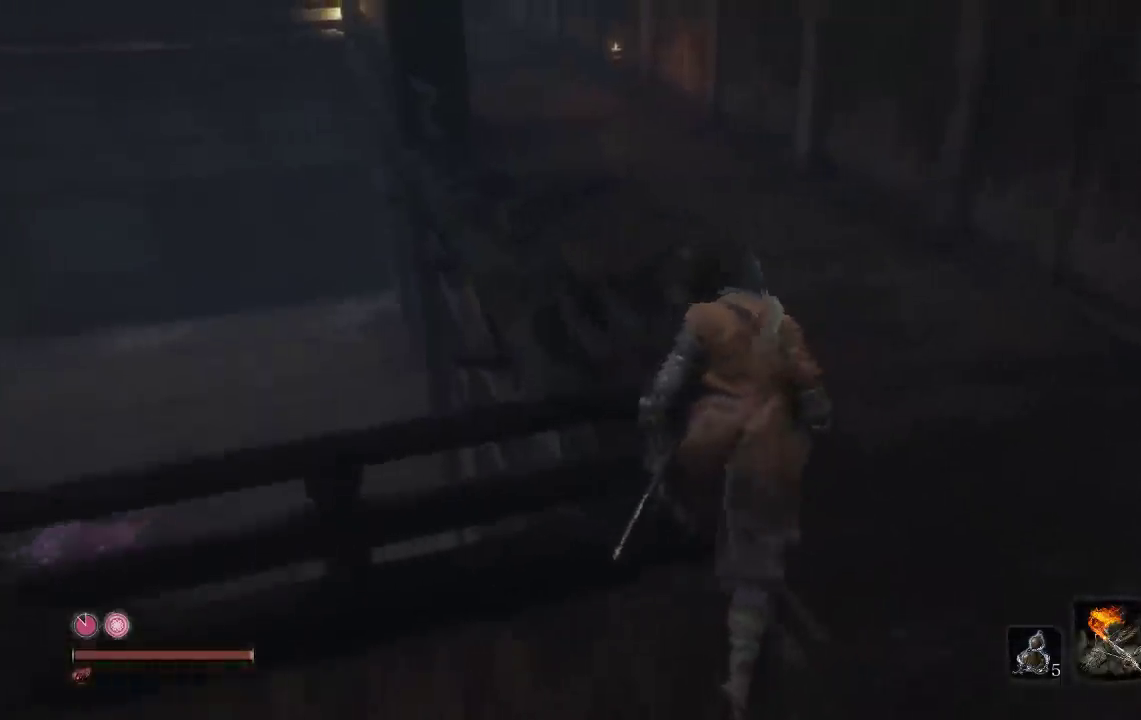
{"buttons": ["B"], "left_stick": "up", "right_stick": "center", "events": [[100, "left_stick", "up-right"], [200, "right_stick", "left"], [250, "left_stick", "up"], [383, "right_stick", "down-left"], [433, "right_stick", "center"]]}
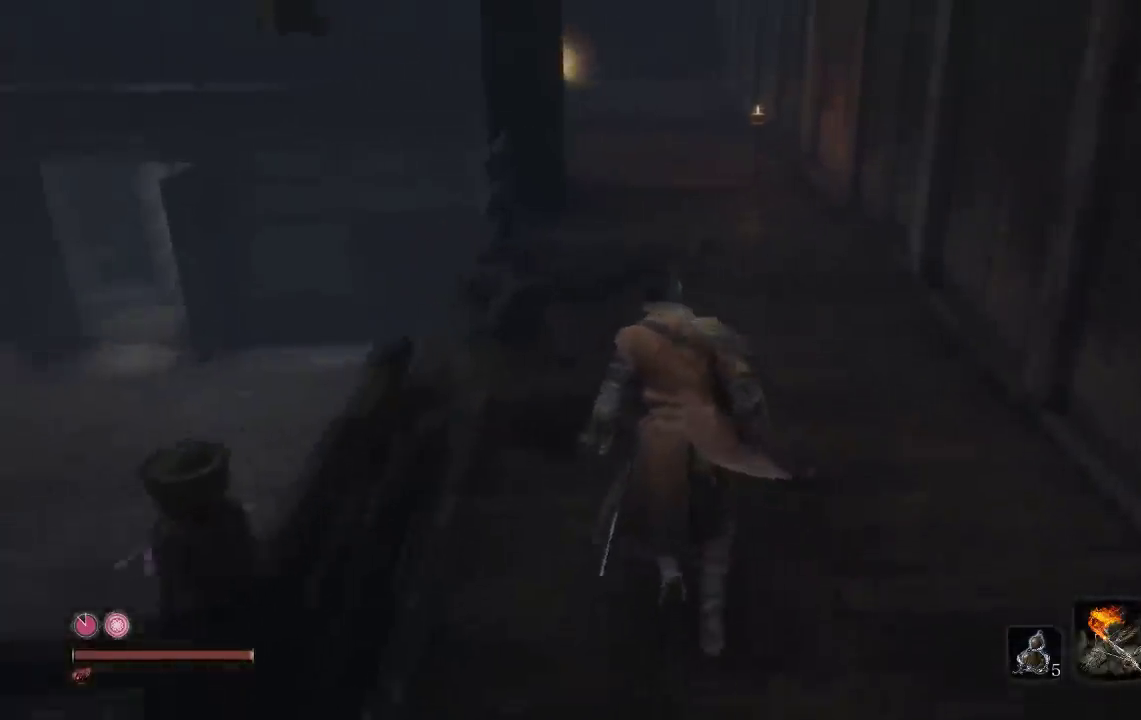
{"buttons": ["B"], "left_stick": "up", "right_stick": "center", "events": [[367, "right_stick", "up"], [467, "right_stick", "center"]]}
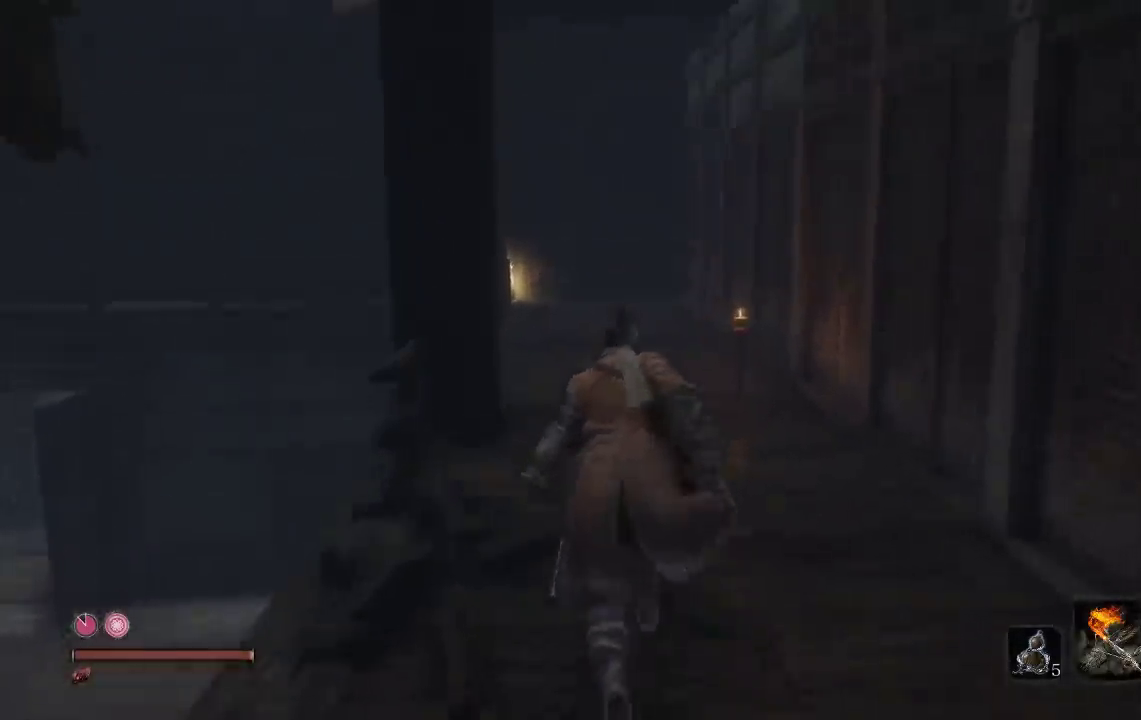
{"buttons": ["B"], "left_stick": "up", "right_stick": "down-left", "events": [[483, "right_stick", "down-left"]]}
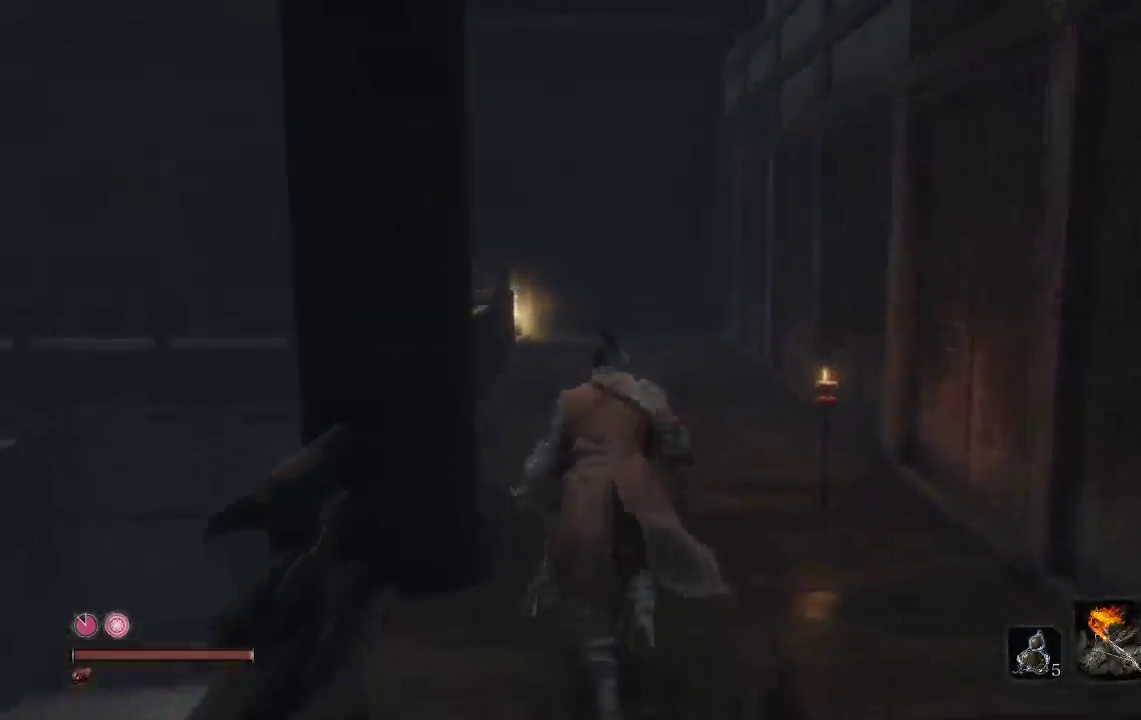
{"buttons": ["B"], "left_stick": "up", "right_stick": "center", "events": [[67, "right_stick", "left"], [183, "right_stick", "down-left"], [250, "right_stick", "center"]]}
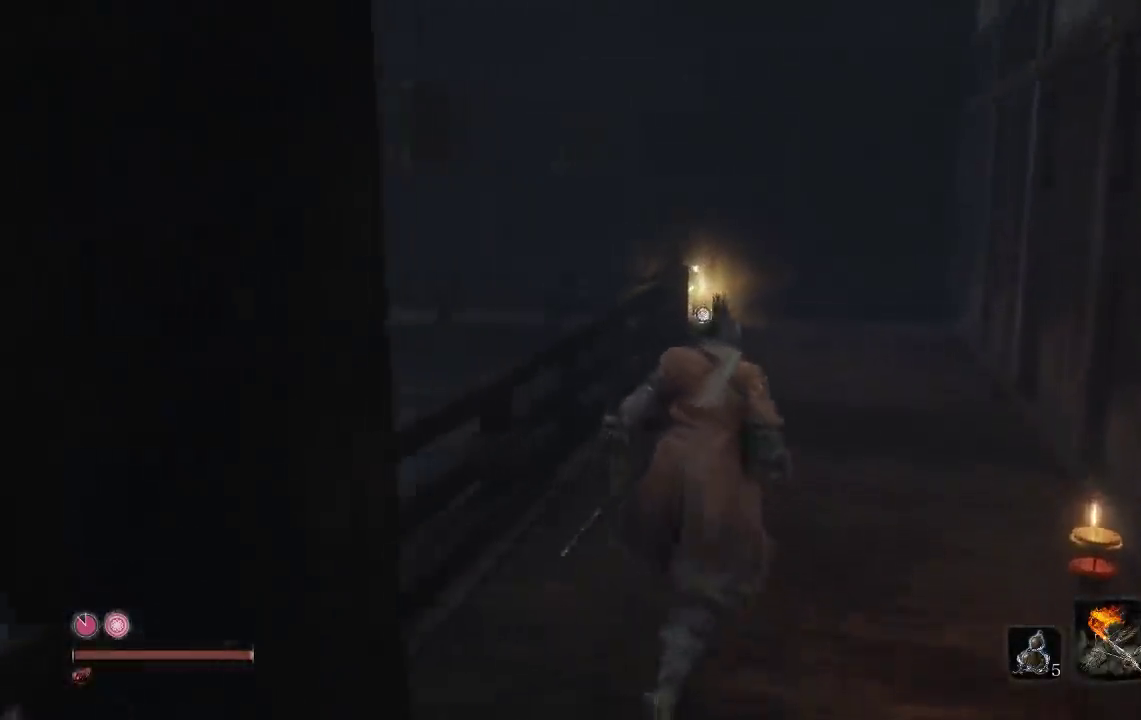
{"buttons": ["B"], "left_stick": "up", "right_stick": "center", "events": [[150, "right_stick", "down-left"], [233, "right_stick", "left"], [383, "right_stick", "center"]]}
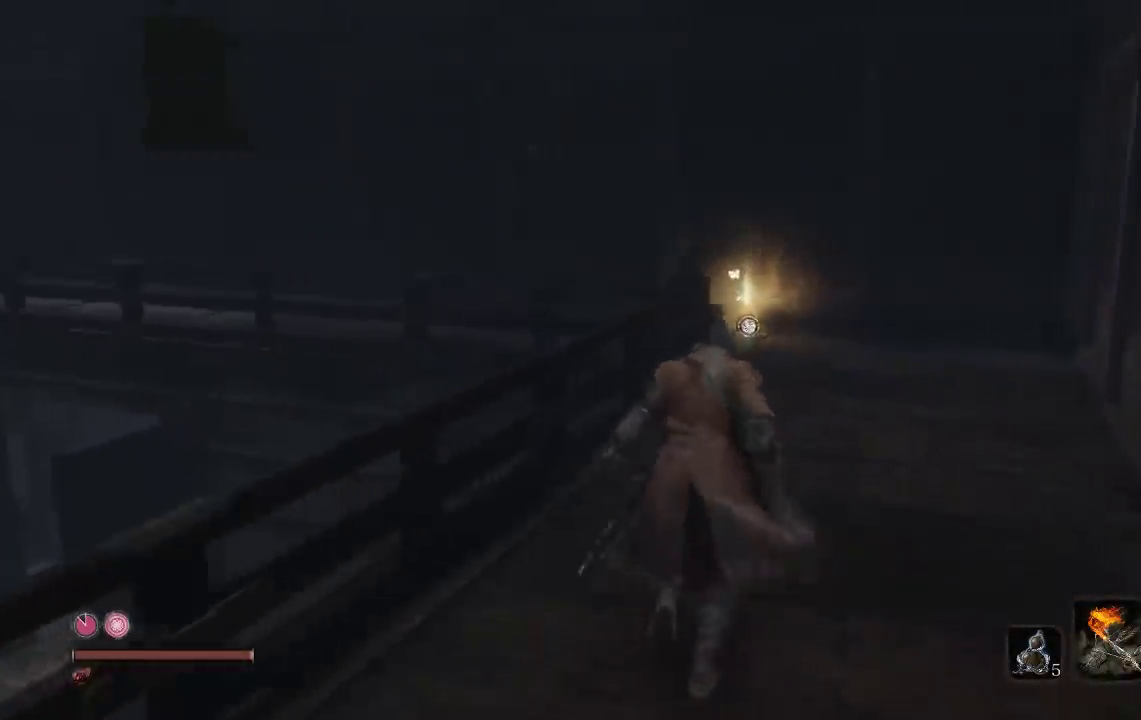
{"buttons": ["B"], "left_stick": "up-right", "right_stick": "center", "events": [[267, "right_stick", "down-left"], [417, "right_stick", "center"], [450, "left_stick", "up-right"]]}
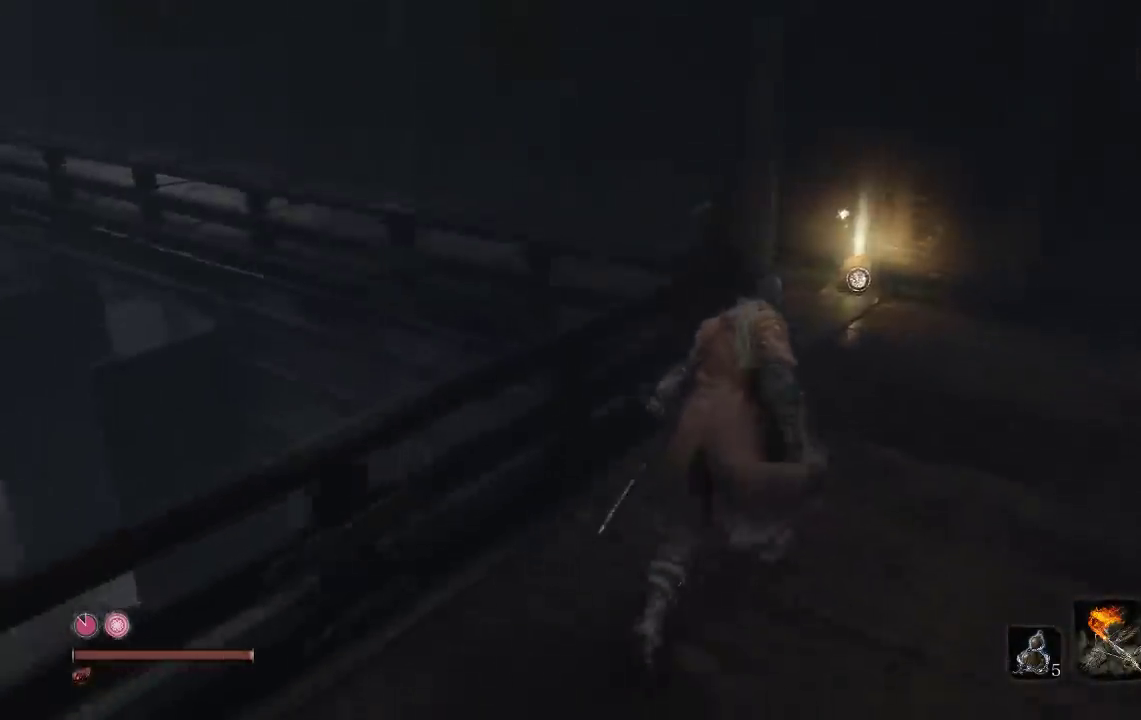
{"buttons": [], "left_stick": "up", "right_stick": "left", "events": [[283, "B", "up"], [317, "left_stick", "up"], [450, "right_stick", "left"]]}
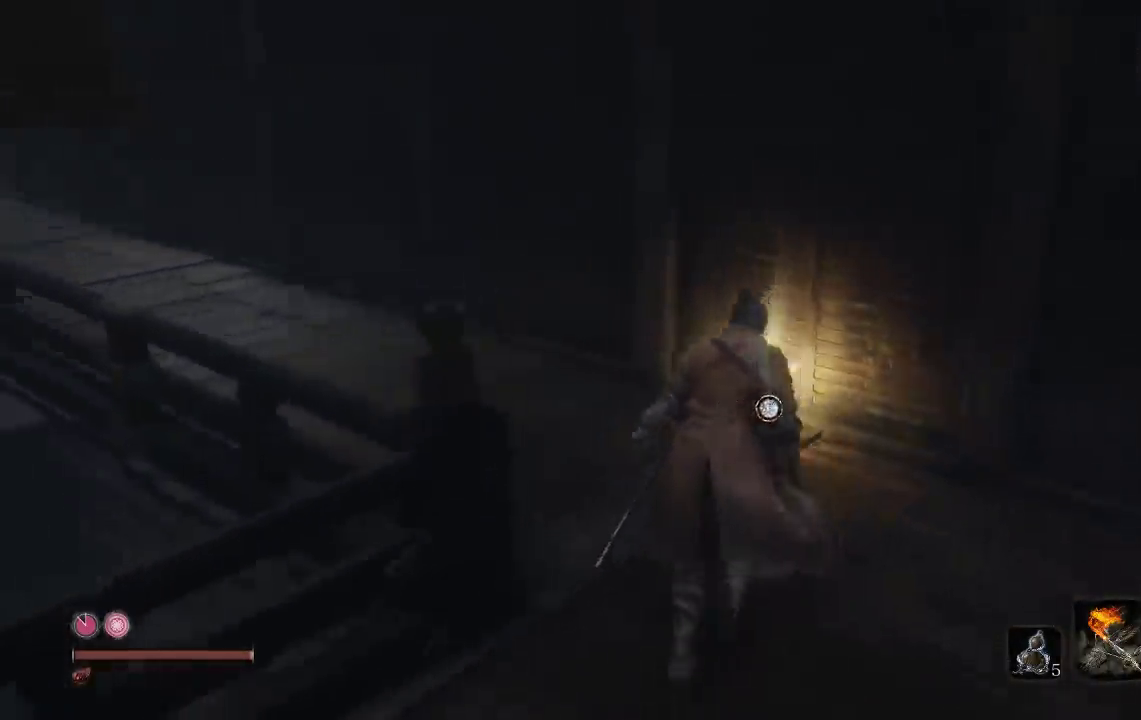
{"buttons": [], "left_stick": "center", "right_stick": "center", "events": [[117, "right_stick", "center"], [250, "left_stick", "center"], [283, "X", "down"], [433, "X", "up"]]}
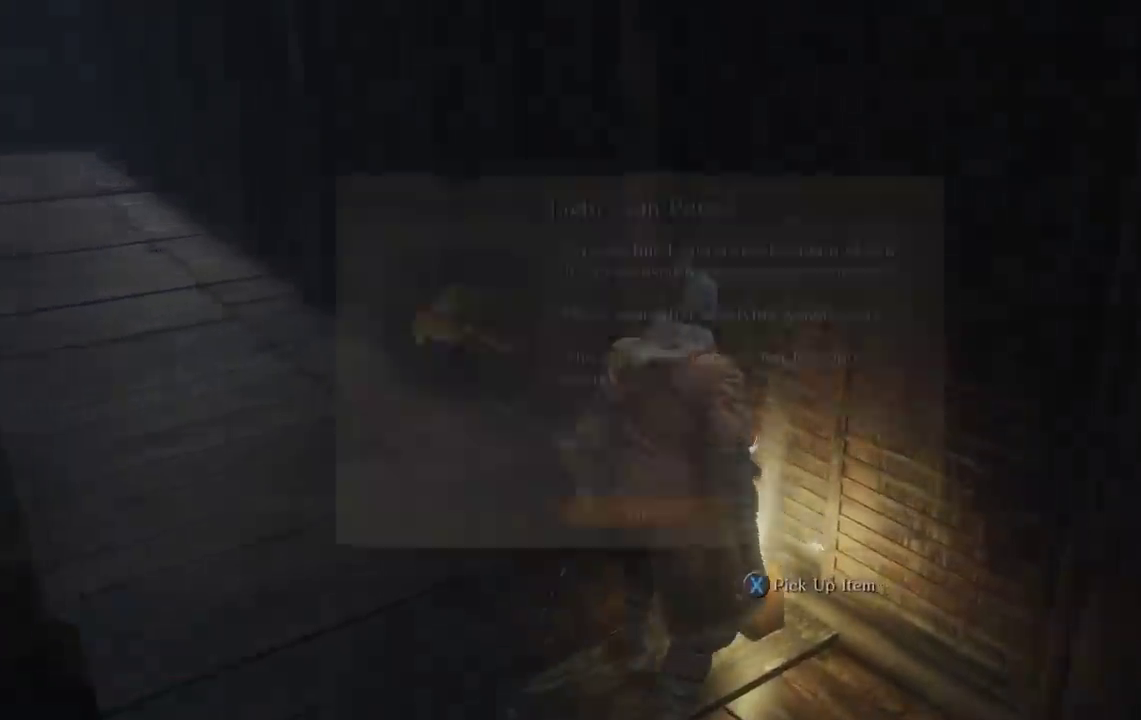
{"buttons": [], "left_stick": "down-left", "right_stick": "center", "events": [[167, "right_stick", "left"], [350, "left_stick", "down-left"], [433, "right_stick", "center"]]}
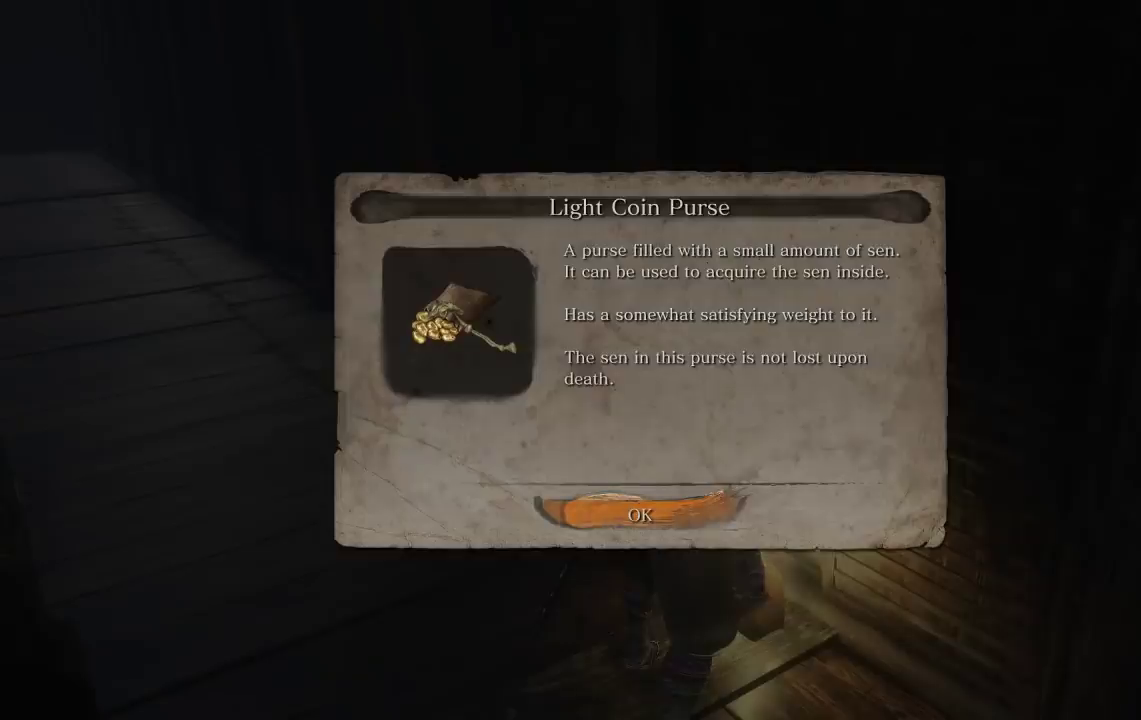
{"buttons": [], "left_stick": "left", "right_stick": "left", "events": [[50, "A", "down"], [183, "A", "up"], [350, "right_stick", "left"], [483, "left_stick", "left"]]}
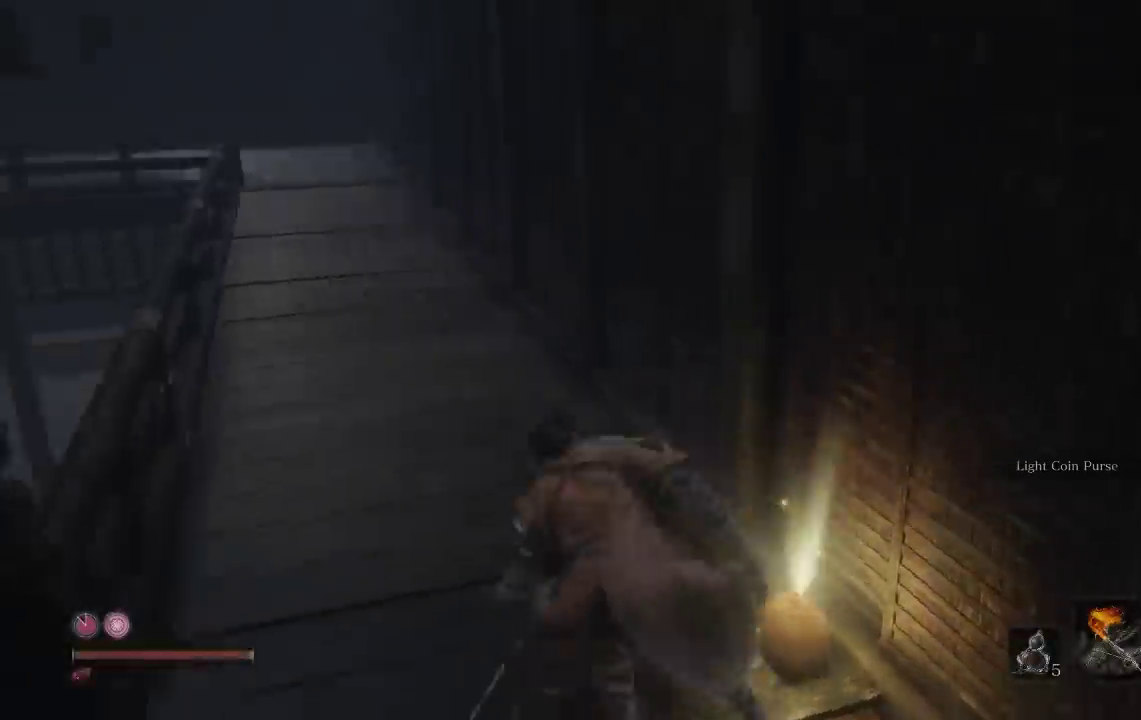
{"buttons": [], "left_stick": "up", "right_stick": "left", "events": [[117, "left_stick", "up-left"], [233, "left_stick", "up"], [267, "right_stick", "center"], [500, "right_stick", "left"]]}